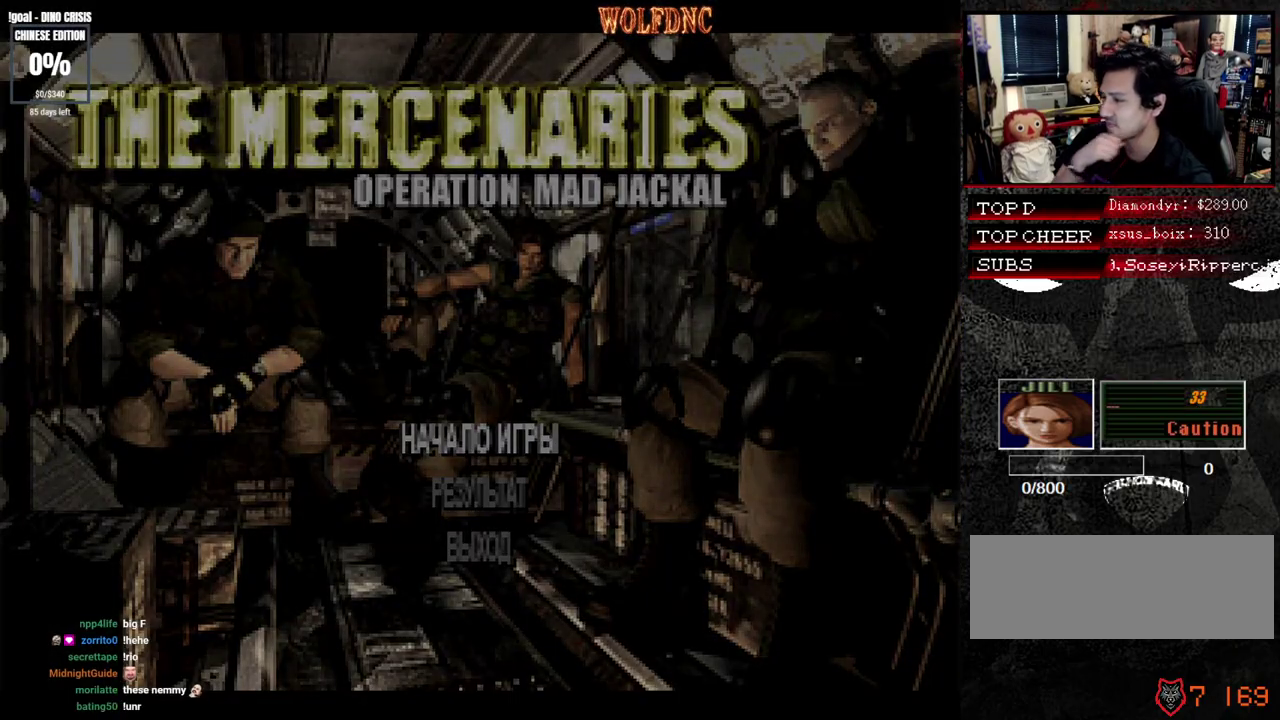
Gameplay with a controller (PlayStation layout); each line is a JSON object with the inputs held at the frame after it. "events" lists button and stick changes between this image and that frame as [ms after this image, input, new state], when the widget could be followed in between. Not read: L3 R3.
{"buttons": [], "events": []}
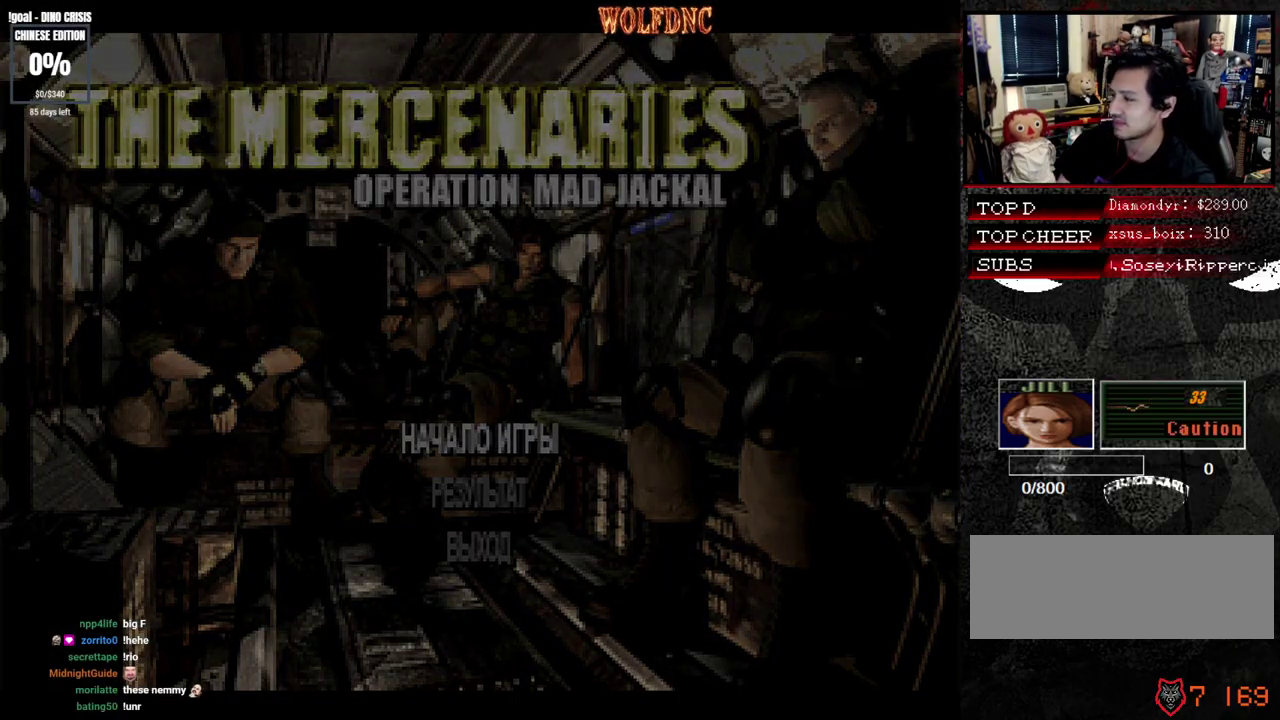
{"buttons": [], "events": []}
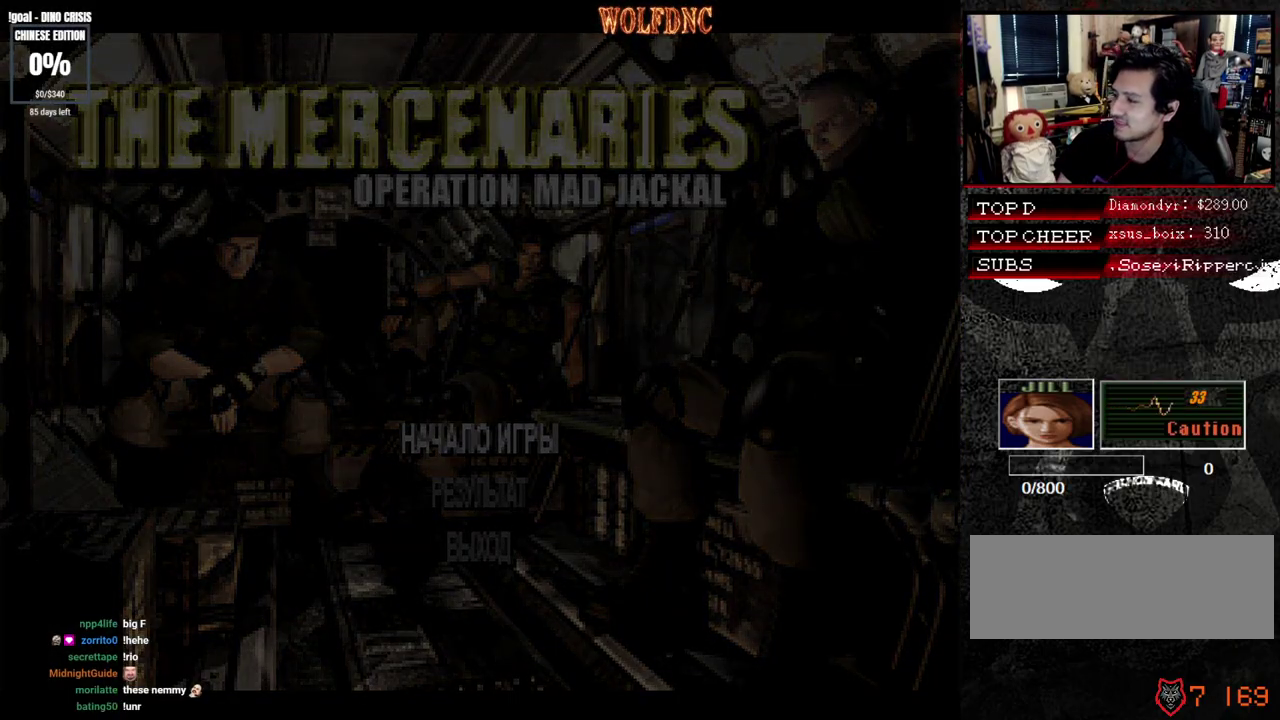
{"buttons": ["SELECT"], "events": [[300, "SELECT", "down"], [400, "SELECT", "up"], [450, "SELECT", "down"]]}
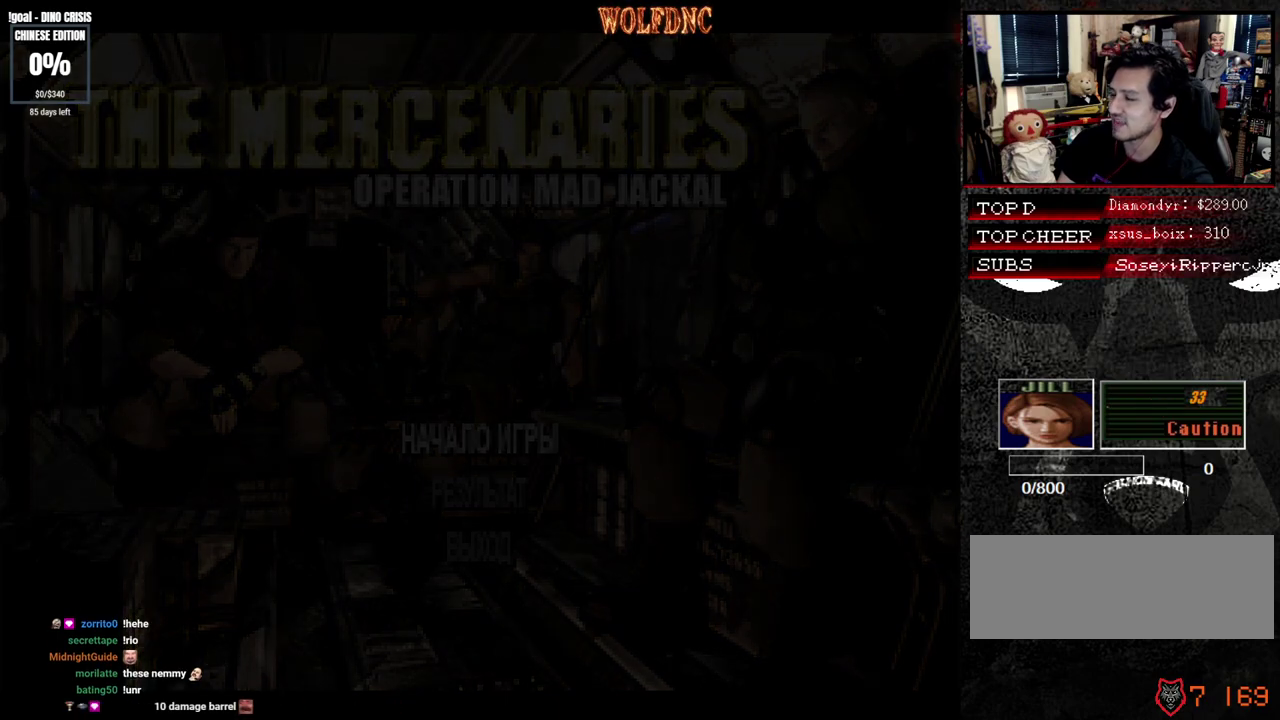
{"buttons": ["SELECT"], "events": [[83, "SELECT", "up"], [183, "SELECT", "down"], [283, "SELECT", "up"], [367, "SELECT", "down"]]}
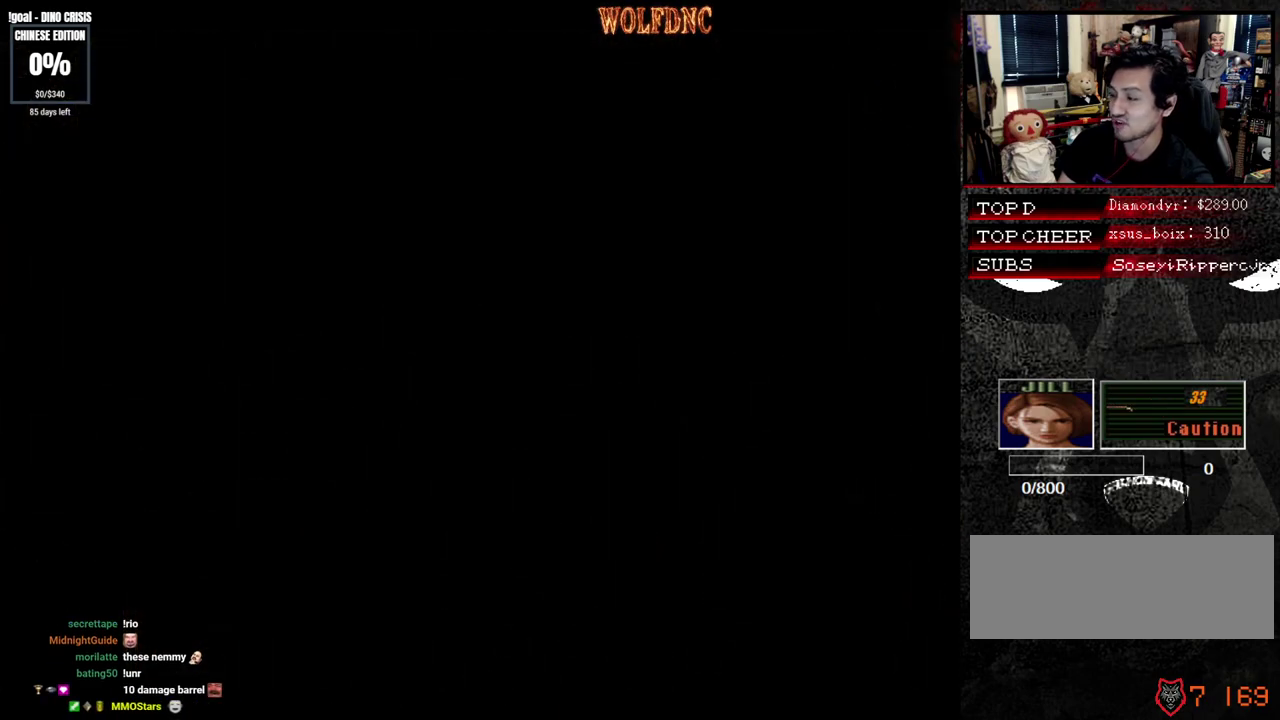
{"buttons": [], "events": [[17, "SELECT", "up"], [100, "SELECT", "down"], [250, "SELECT", "up"], [350, "SELECT", "down"], [483, "SELECT", "up"]]}
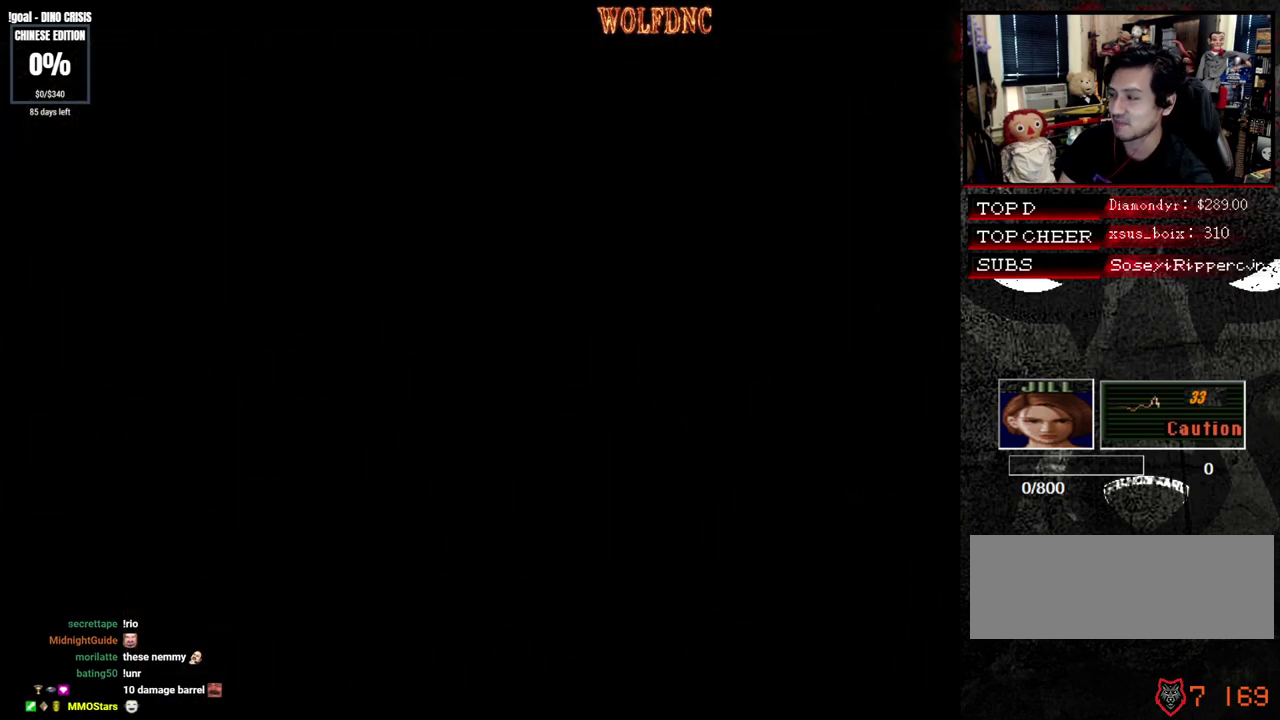
{"buttons": [], "events": [[83, "SELECT", "down"], [217, "SELECT", "up"]]}
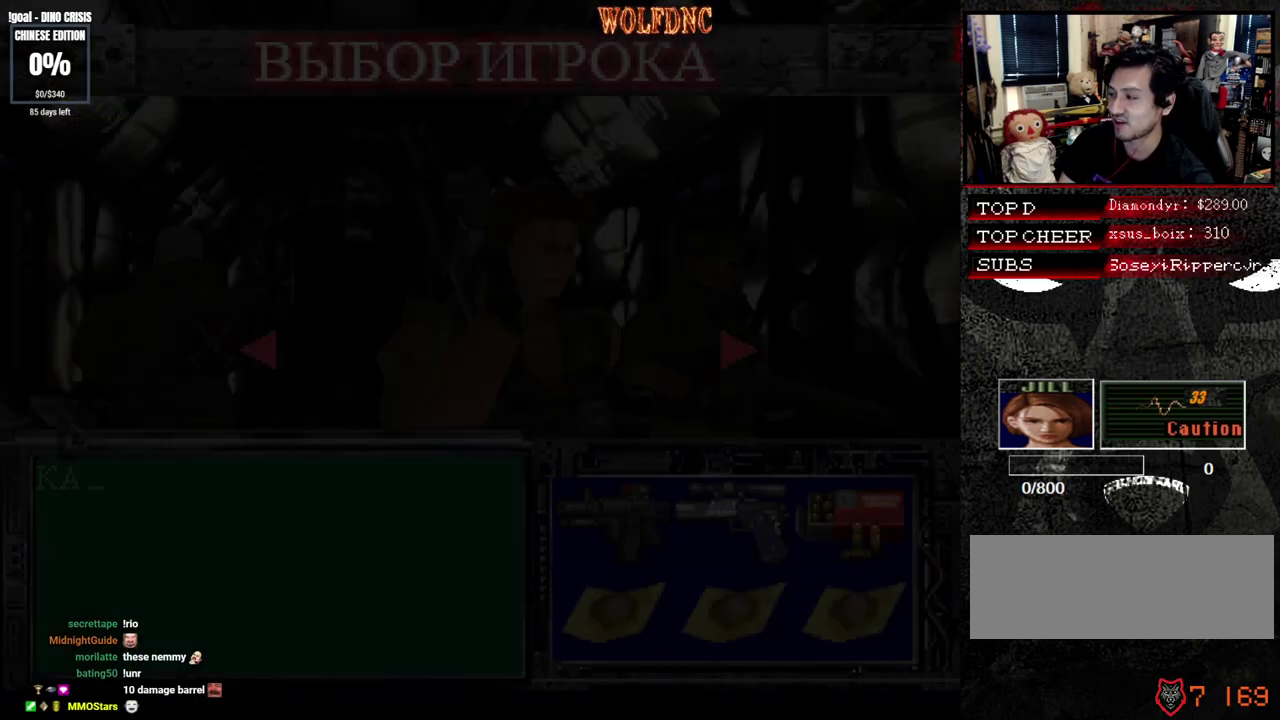
{"buttons": [], "events": [[133, "SELECT", "down"], [467, "SELECT", "up"]]}
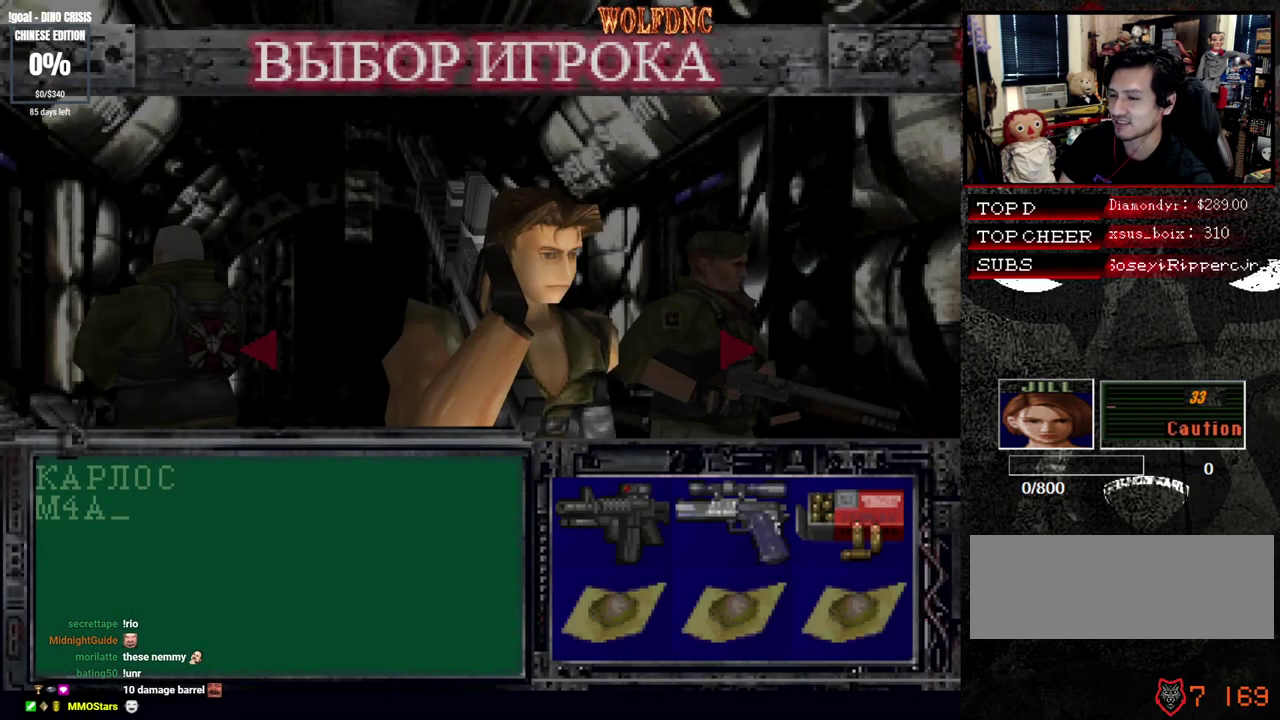
{"buttons": ["DPAD_LEFT"], "events": [[433, "DPAD_LEFT", "down"]]}
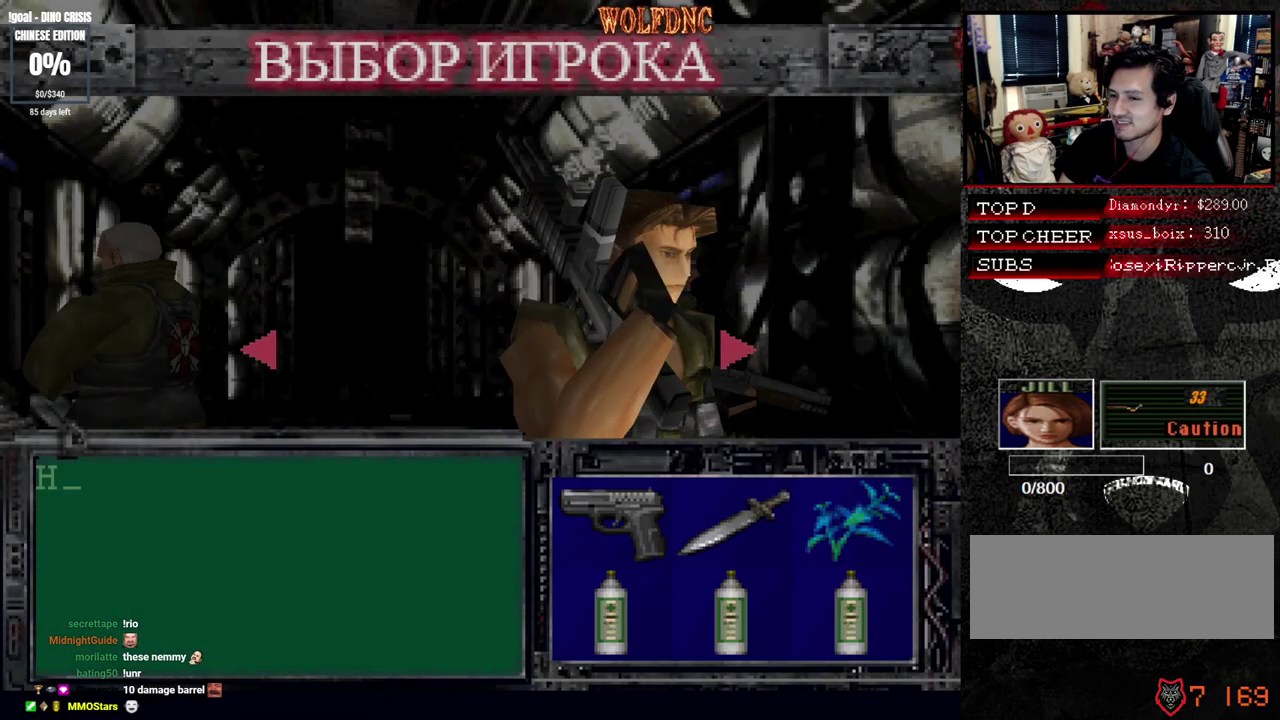
{"buttons": [], "events": [[17, "DPAD_LEFT", "up"]]}
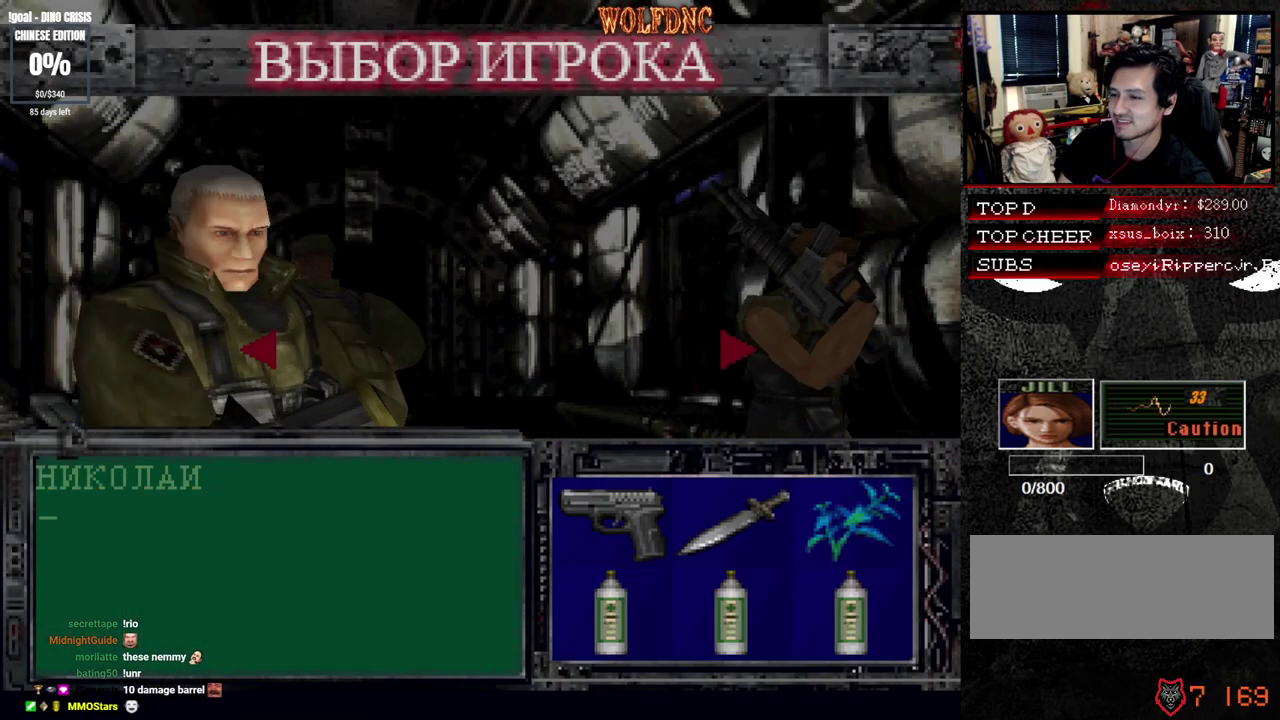
{"buttons": ["CROSS"], "events": [[233, "CROSS", "down"], [317, "CROSS", "up"], [417, "CROSS", "down"]]}
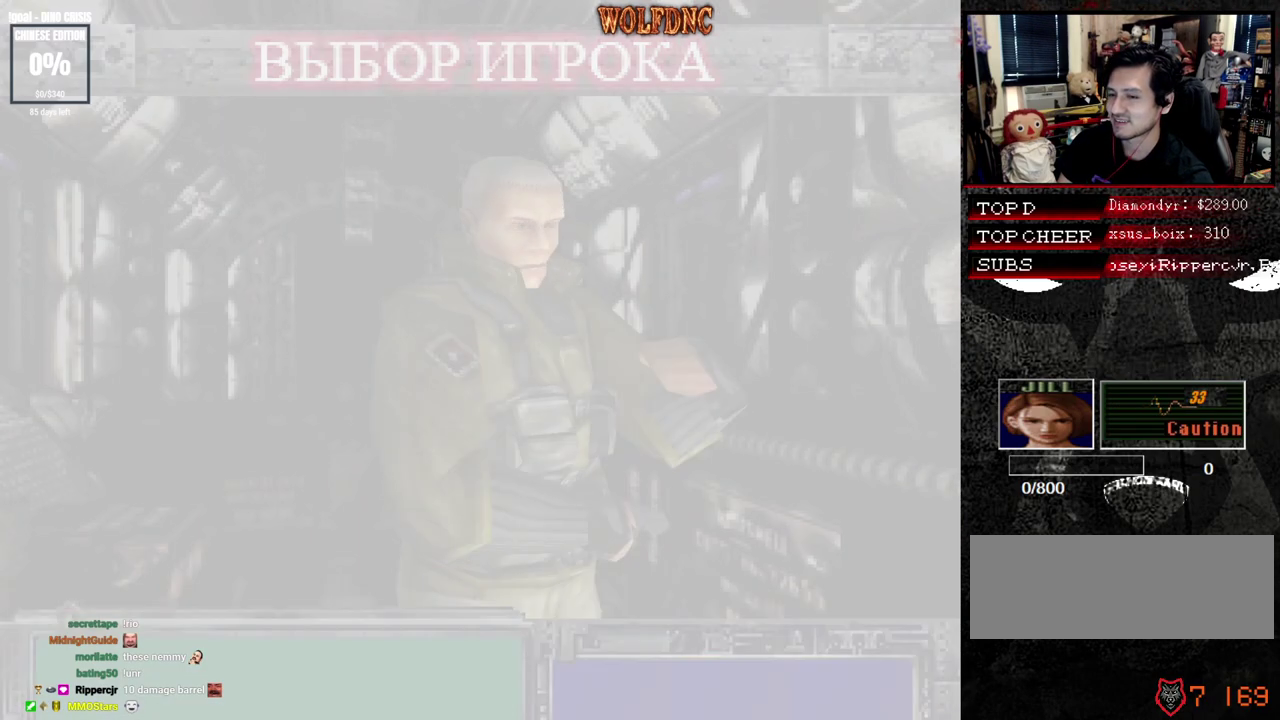
{"buttons": [], "events": [[17, "CROSS", "up"]]}
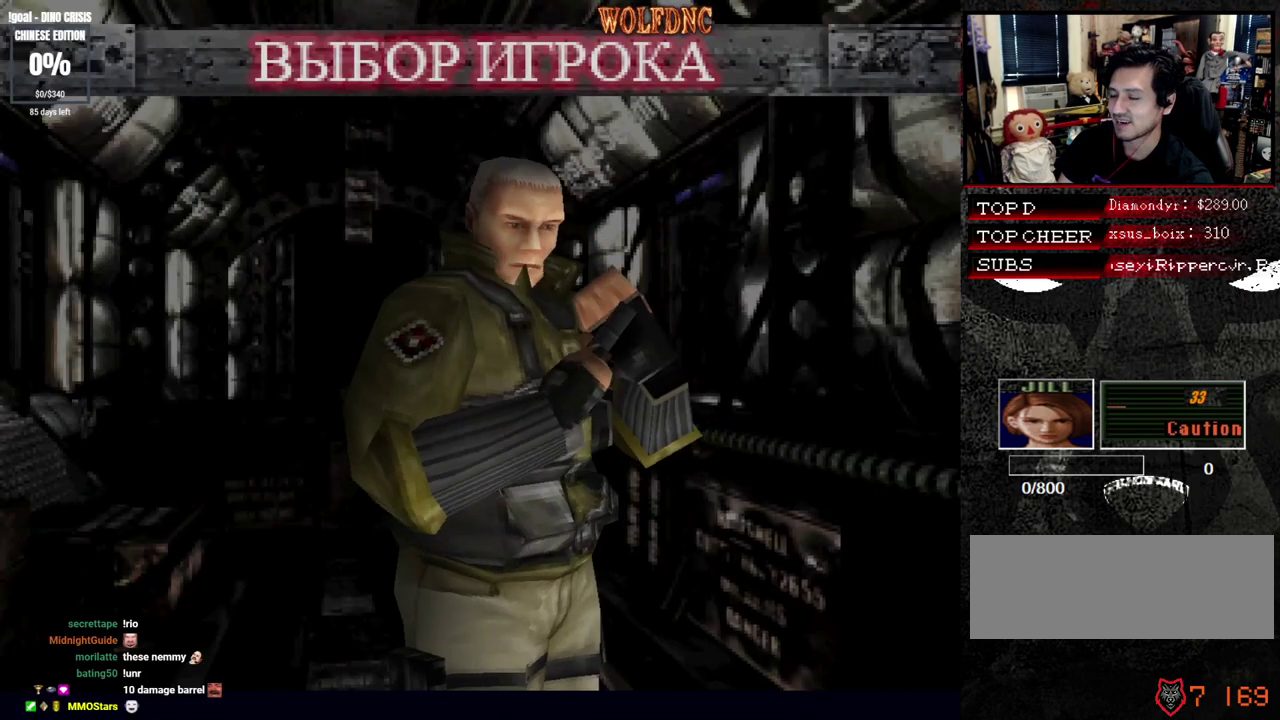
{"buttons": [], "events": [[33, "SELECT", "down"], [117, "SELECT", "up"], [217, "SELECT", "down"], [317, "SELECT", "up"], [400, "SELECT", "down"], [500, "SELECT", "up"]]}
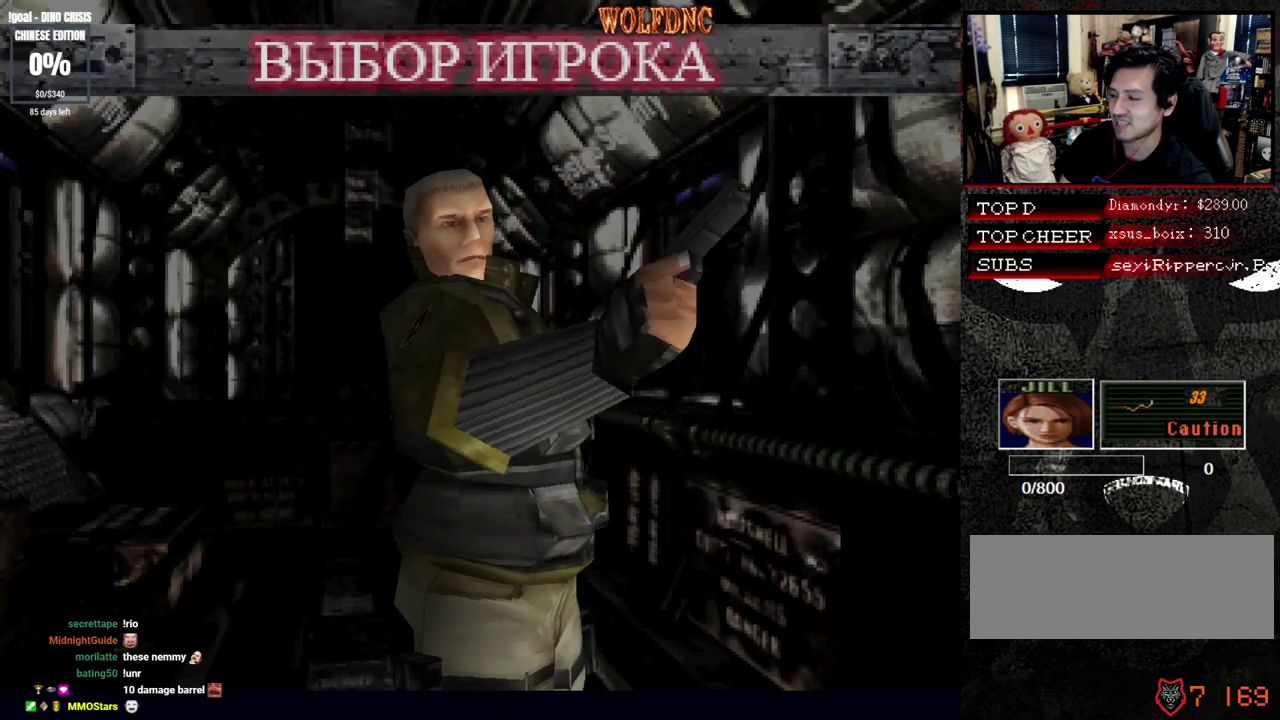
{"buttons": ["SELECT"], "events": [[83, "SELECT", "down"], [367, "SELECT", "up"], [467, "SELECT", "down"]]}
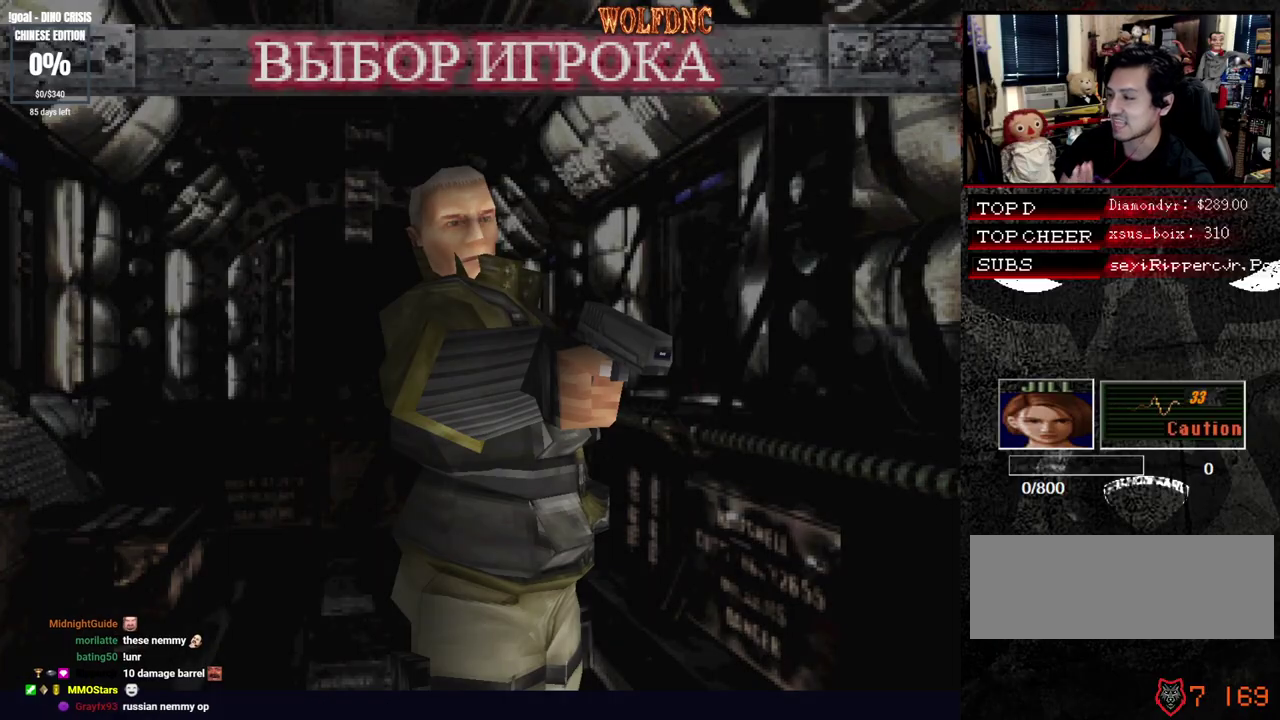
{"buttons": [], "events": [[283, "SELECT", "up"], [333, "SELECT", "down"], [483, "SELECT", "up"]]}
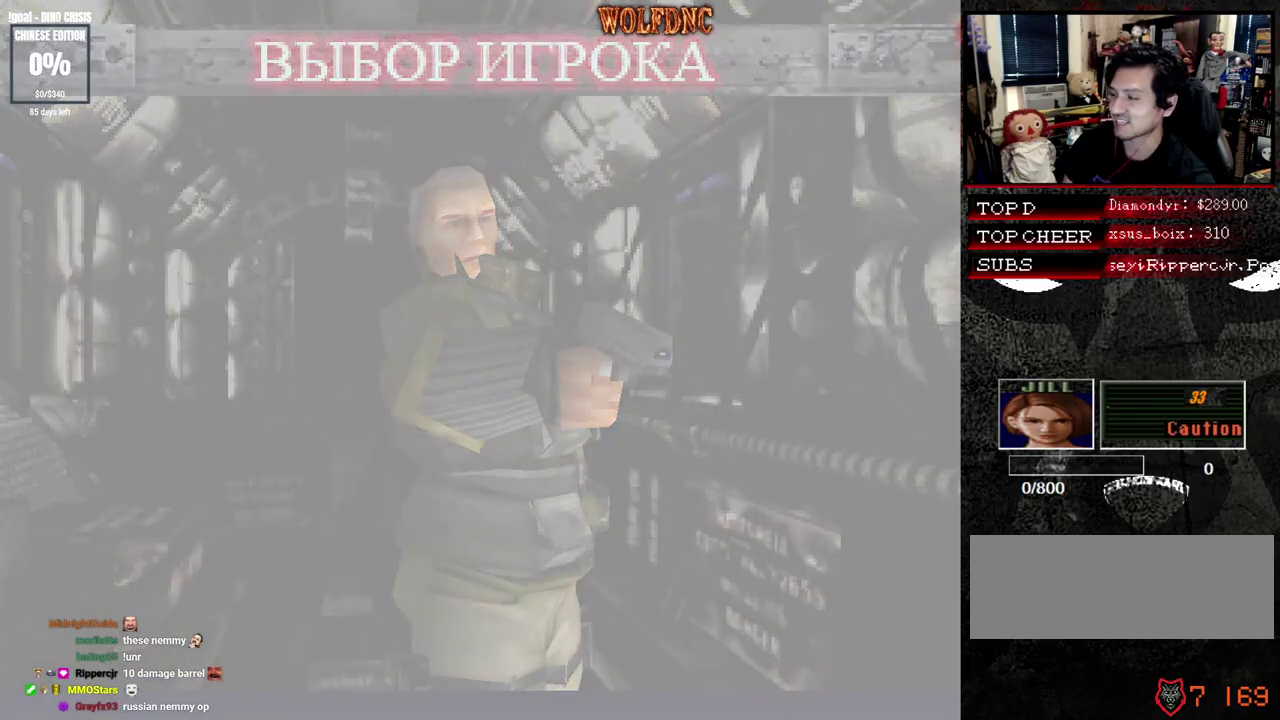
{"buttons": ["SELECT"], "events": [[67, "SELECT", "down"], [167, "SELECT", "up"], [267, "SELECT", "down"], [350, "SELECT", "up"], [450, "SELECT", "down"]]}
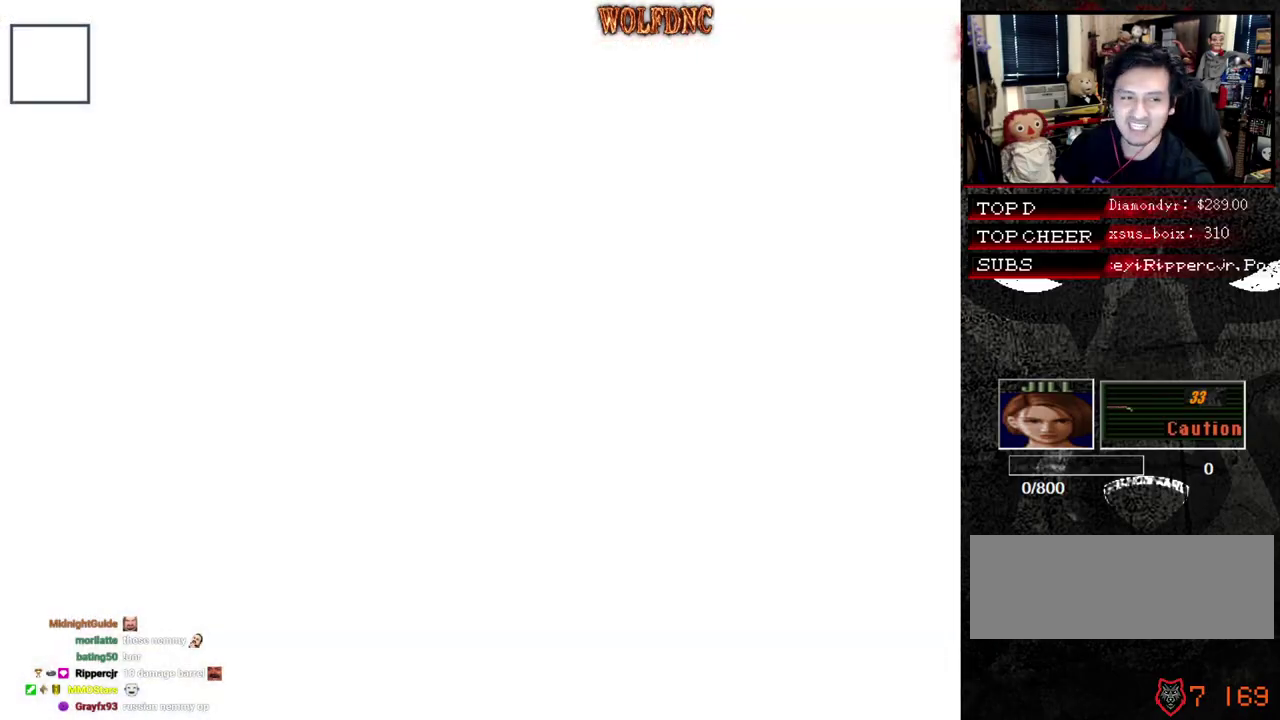
{"buttons": ["SELECT"], "events": [[33, "SELECT", "up"], [133, "SELECT", "down"], [233, "SELECT", "up"], [367, "SELECT", "down"]]}
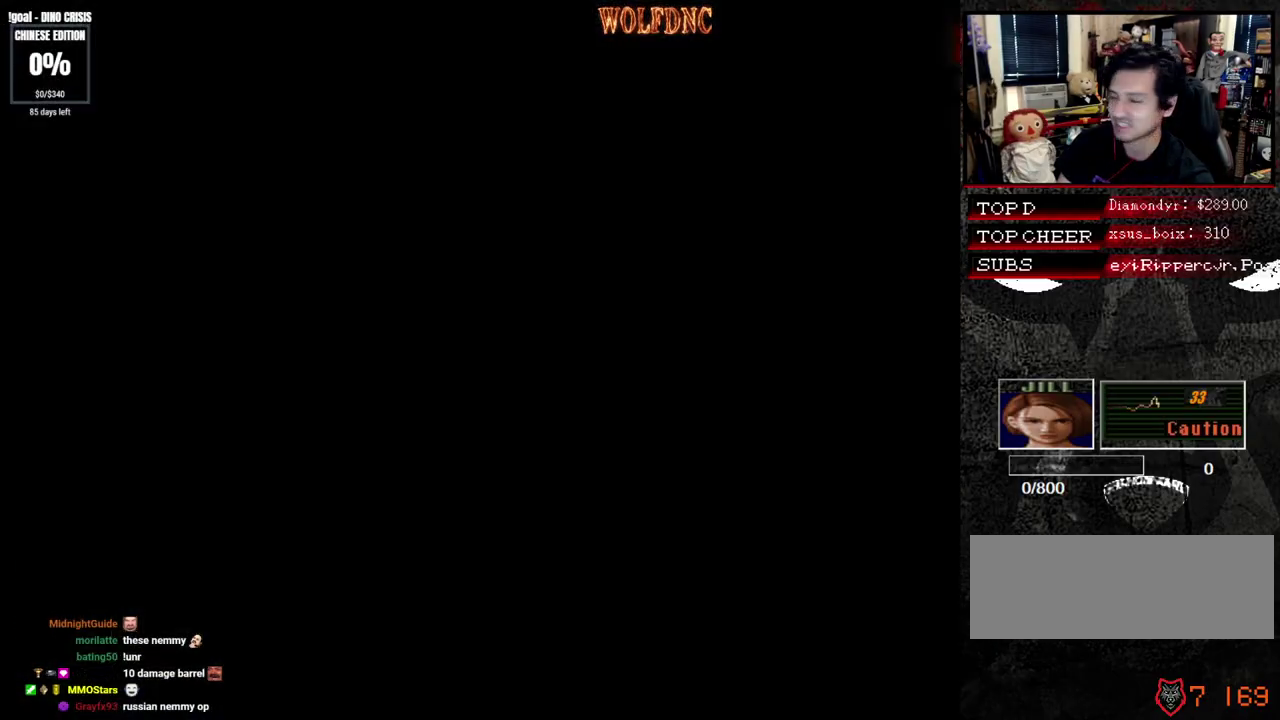
{"buttons": ["SELECT"], "events": [[17, "SELECT", "up"], [67, "SELECT", "down"], [200, "SELECT", "up"], [250, "SELECT", "down"], [333, "SELECT", "up"], [433, "SELECT", "down"]]}
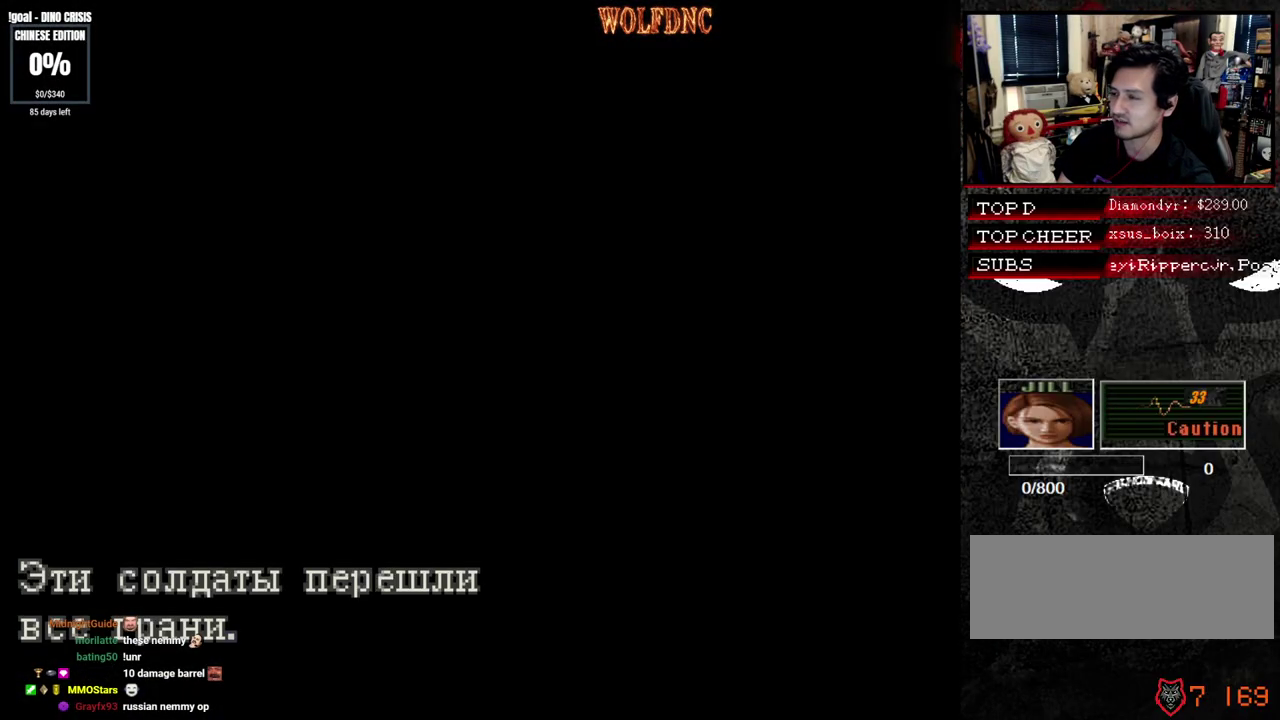
{"buttons": [], "events": [[67, "SELECT", "up"], [117, "SELECT", "down"], [267, "SELECT", "up"], [350, "SELECT", "down"], [450, "SELECT", "up"]]}
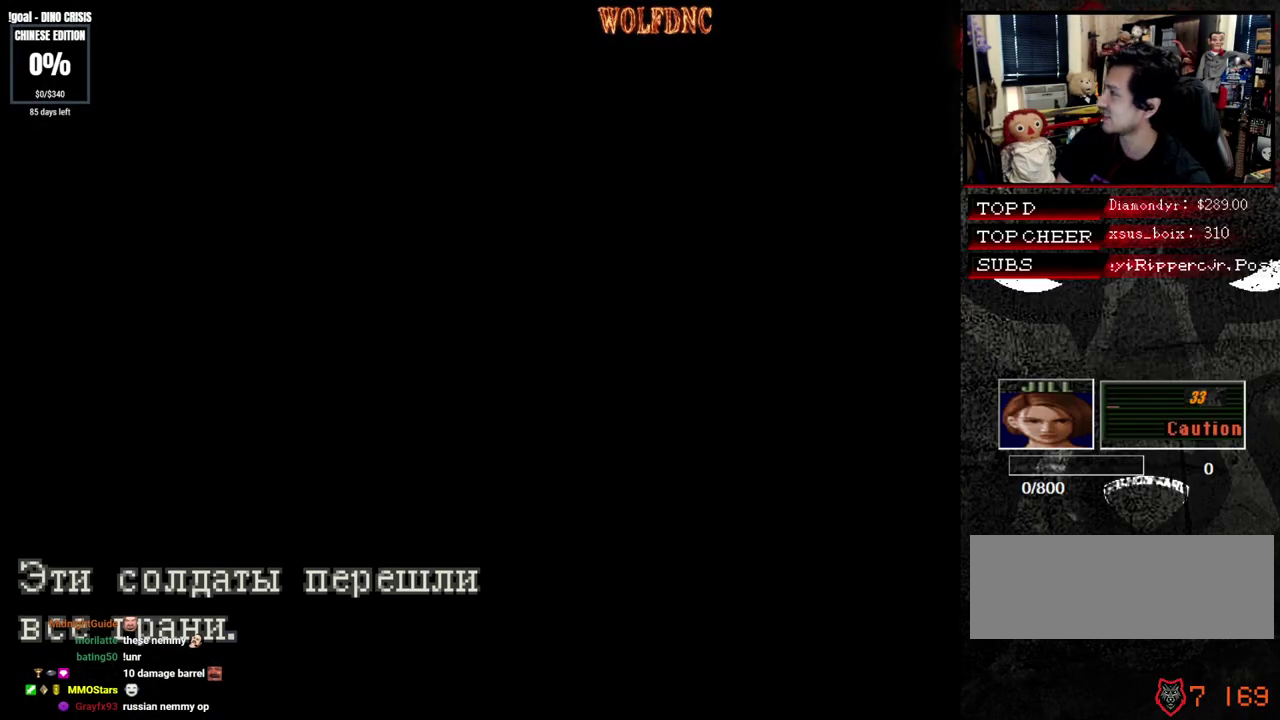
{"buttons": ["SELECT"], "events": [[50, "SELECT", "down"], [183, "SELECT", "up"], [267, "SELECT", "down"], [367, "SELECT", "up"], [467, "SELECT", "down"]]}
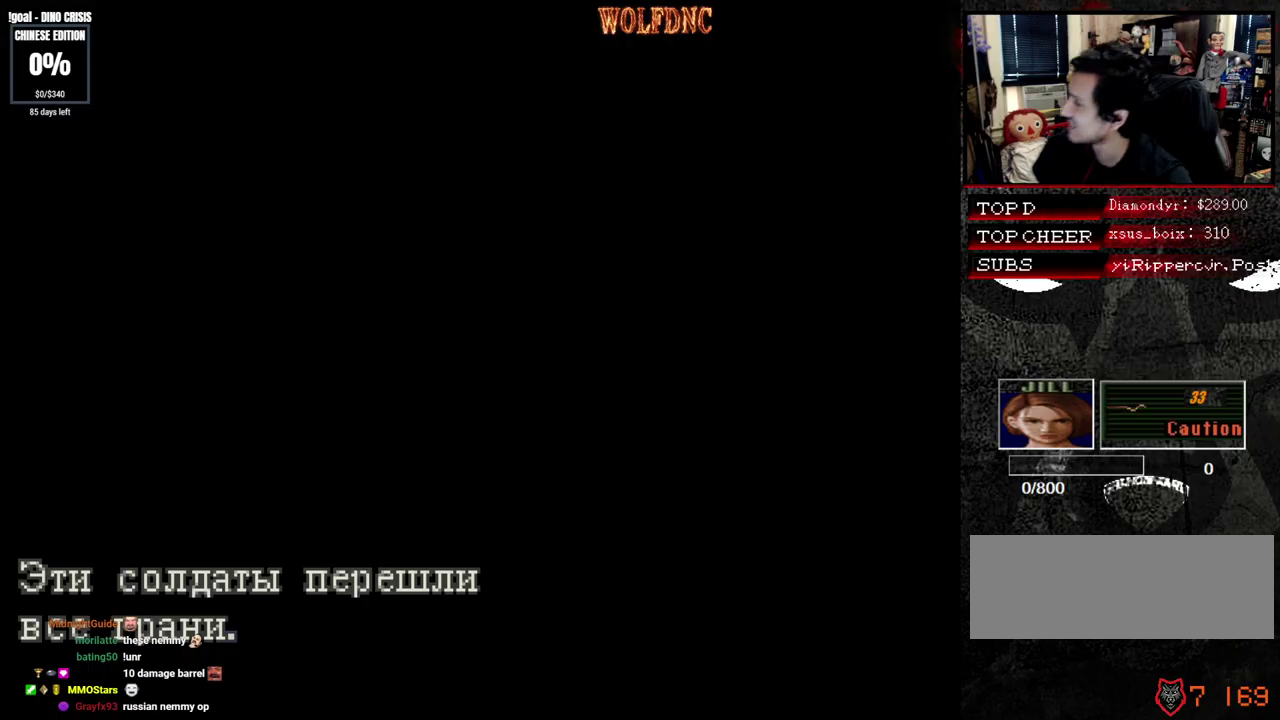
{"buttons": [], "events": [[100, "SELECT", "up"], [150, "SELECT", "down"], [483, "SELECT", "up"]]}